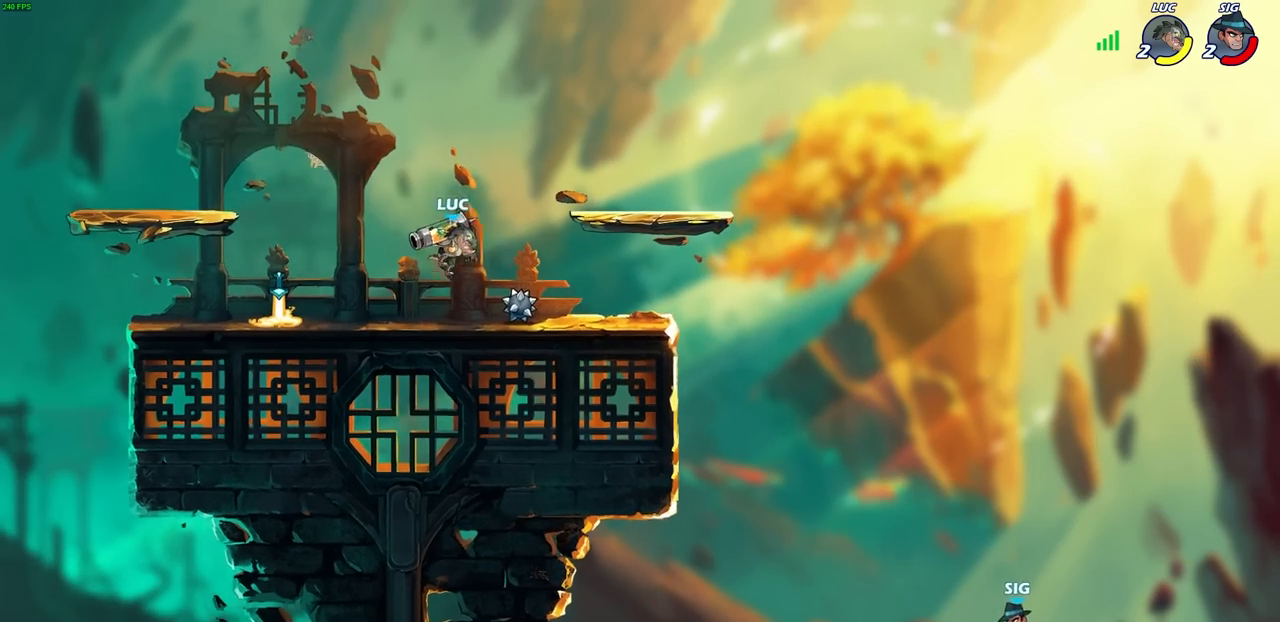
Gameplay with a controller (PlayStation layout); each line is a JSON object with the inputs held at the frame after it. "events" lists button and stick changes between this image and that frame as [ms after this image, input, new state], when the widget could be followed in between.
{"buttons": ["CIRCLE"], "left_stick": "down-left", "right_stick": "center", "events": [[333, "R2", "down"], [367, "left_stick", "down-left"], [433, "CIRCLE", "down"], [467, "R2", "up"]]}
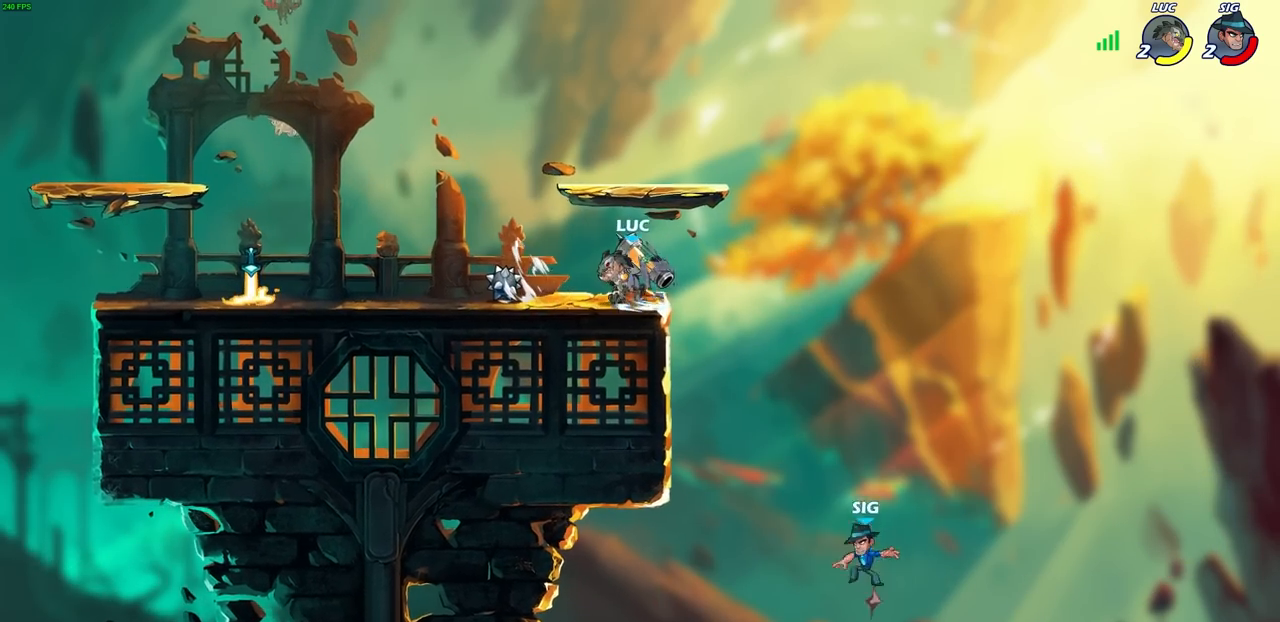
{"buttons": [], "left_stick": "center", "right_stick": "center", "events": [[433, "CIRCLE", "up"], [500, "left_stick", "center"]]}
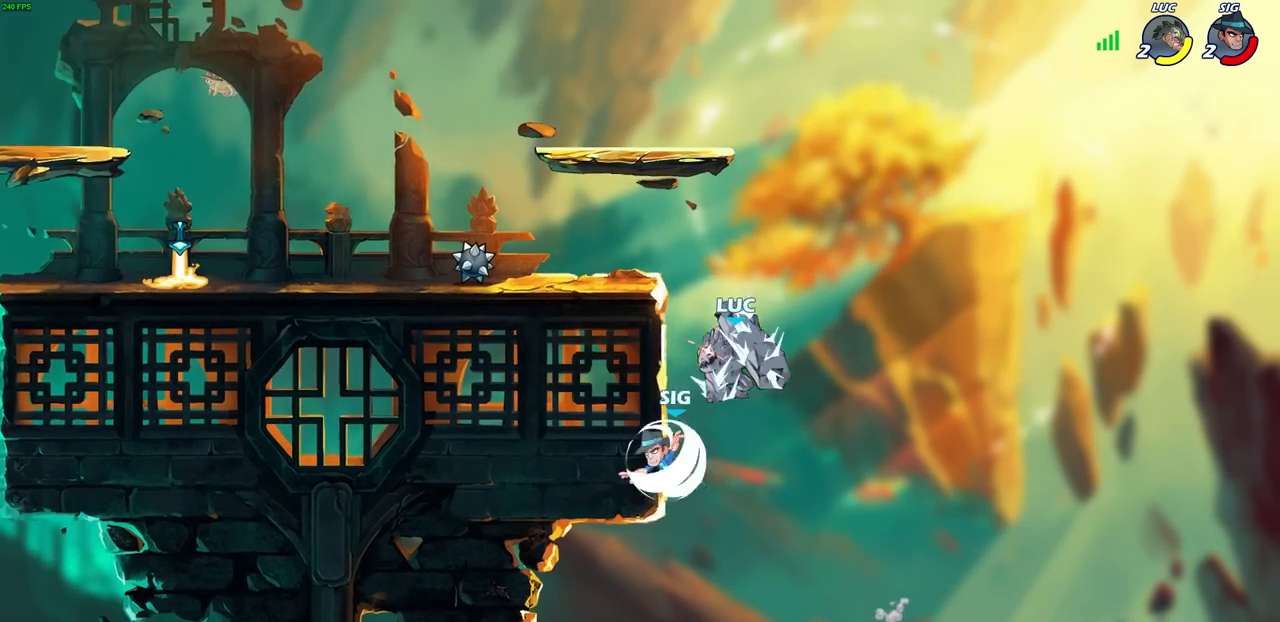
{"buttons": [], "left_stick": "center", "right_stick": "center", "events": []}
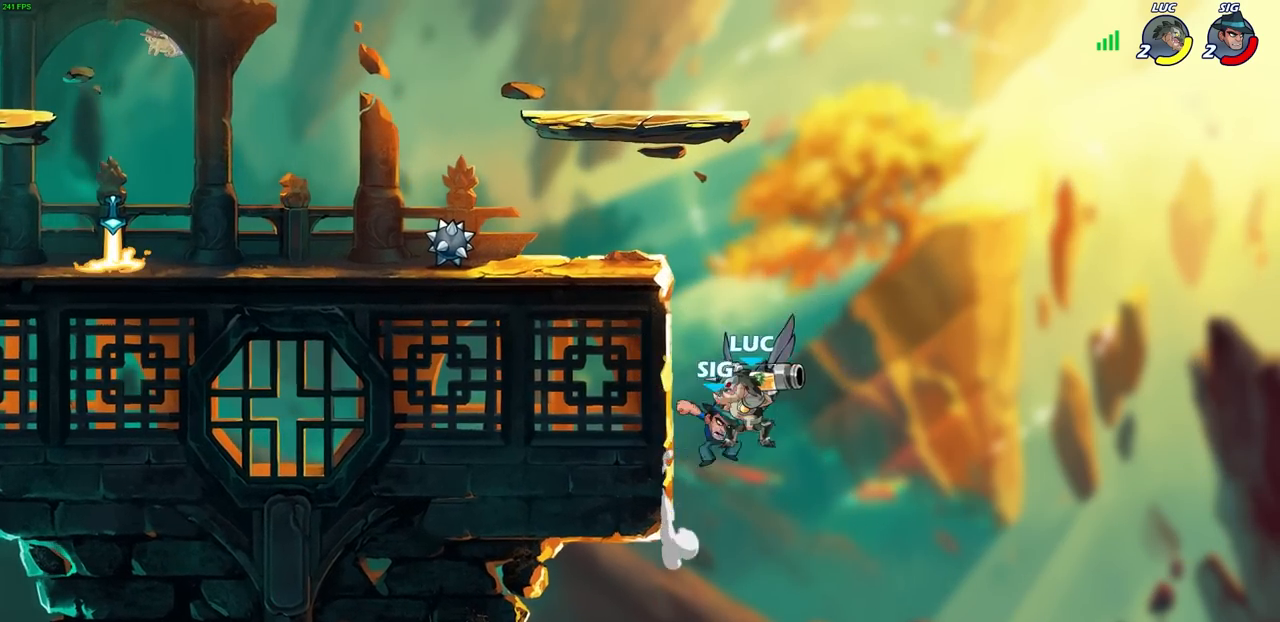
{"buttons": [], "left_stick": "right", "right_stick": "center", "events": [[50, "left_stick", "down-right"], [217, "left_stick", "right"]]}
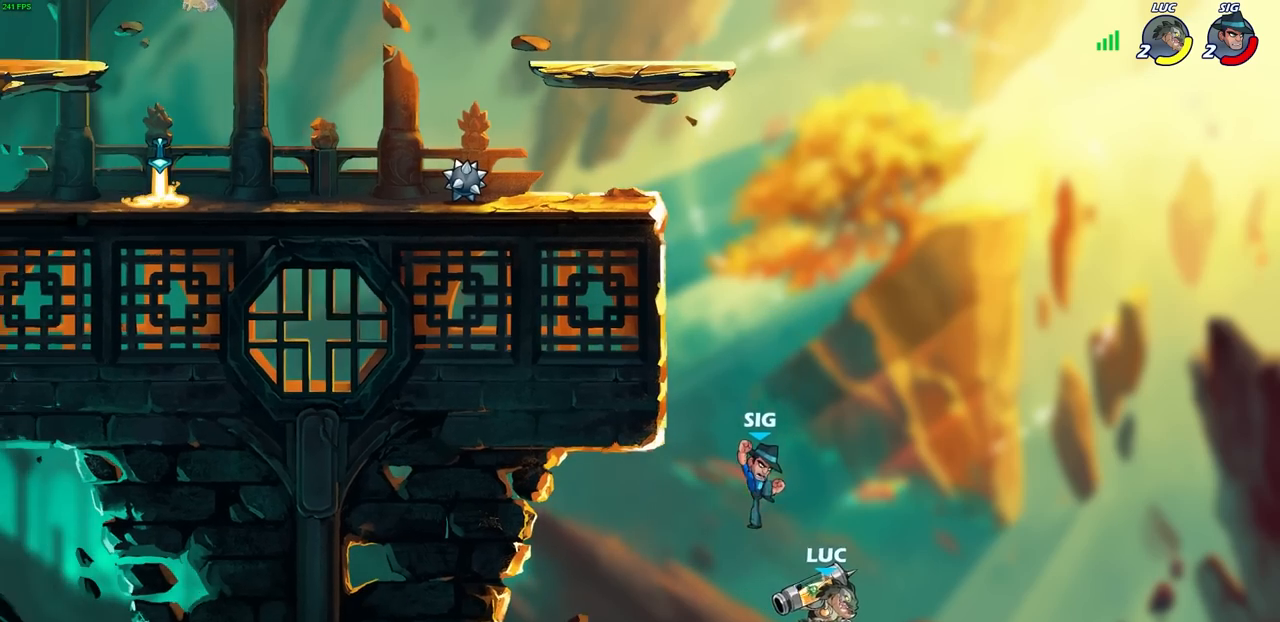
{"buttons": [], "left_stick": "up-right", "right_stick": "center", "events": [[33, "CROSS", "down"], [50, "left_stick", "up"], [100, "left_stick", "up-left"], [217, "CROSS", "up"], [350, "left_stick", "up-right"]]}
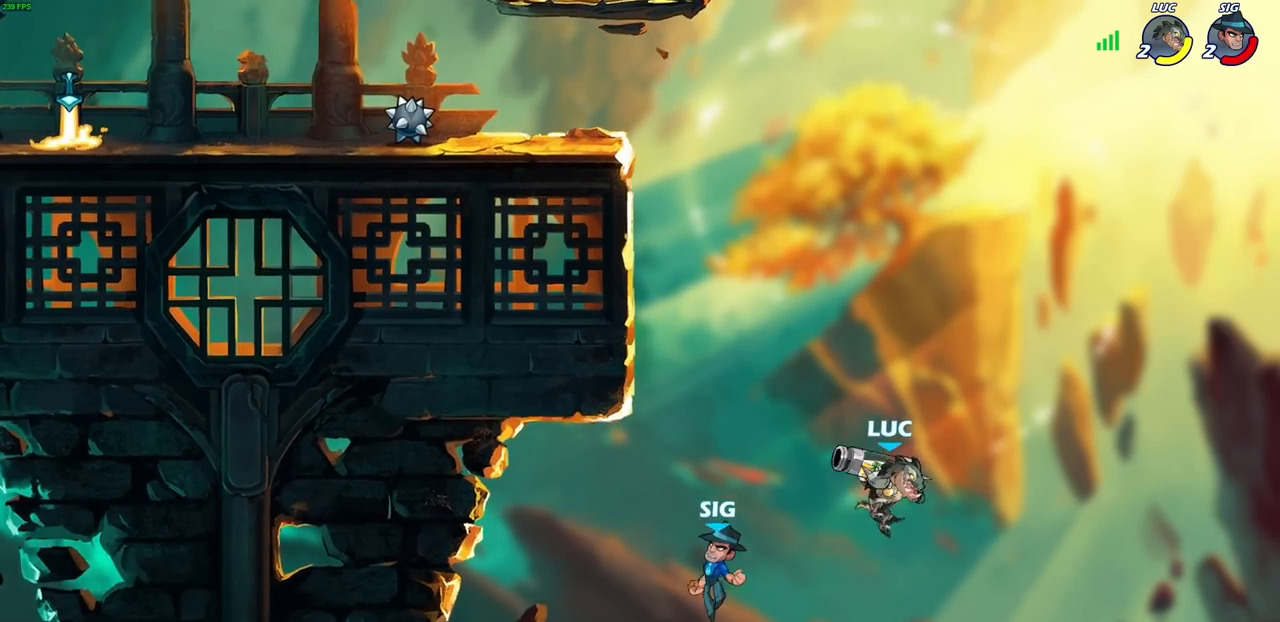
{"buttons": [], "left_stick": "center", "right_stick": "center", "events": [[17, "CROSS", "down"], [83, "left_stick", "up-left"], [233, "CROSS", "up"], [300, "left_stick", "up-right"], [350, "left_stick", "center"]]}
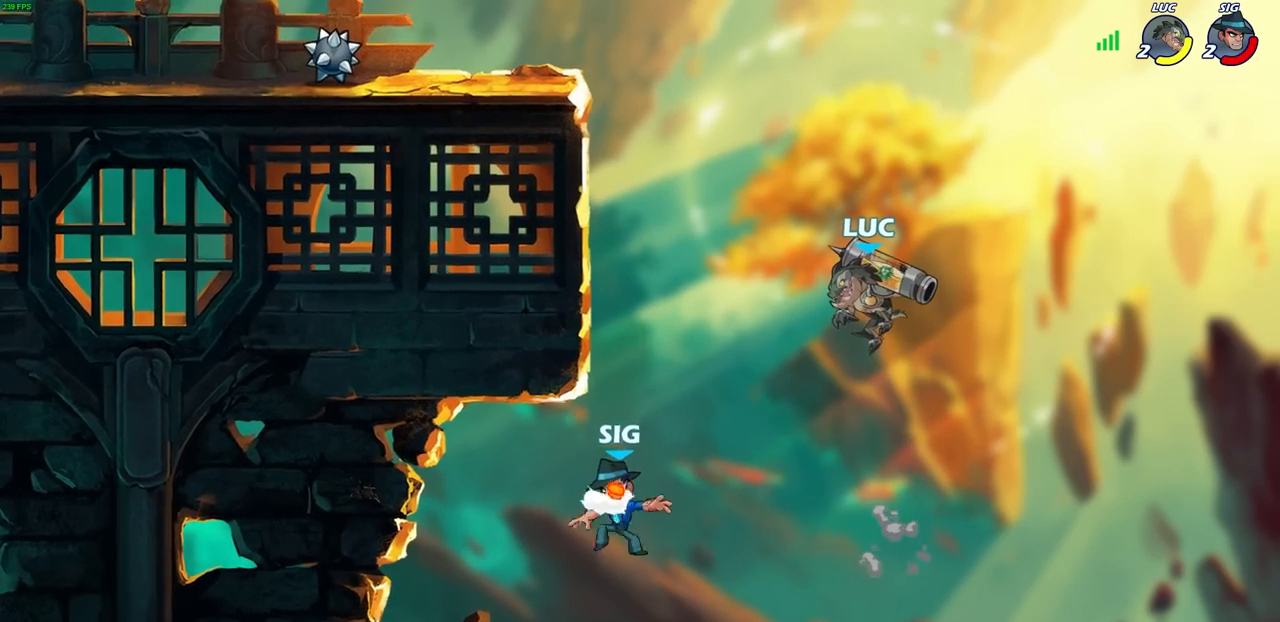
{"buttons": [], "left_stick": "left", "right_stick": "center", "events": [[317, "CIRCLE", "down"], [417, "CIRCLE", "up"], [433, "left_stick", "left"]]}
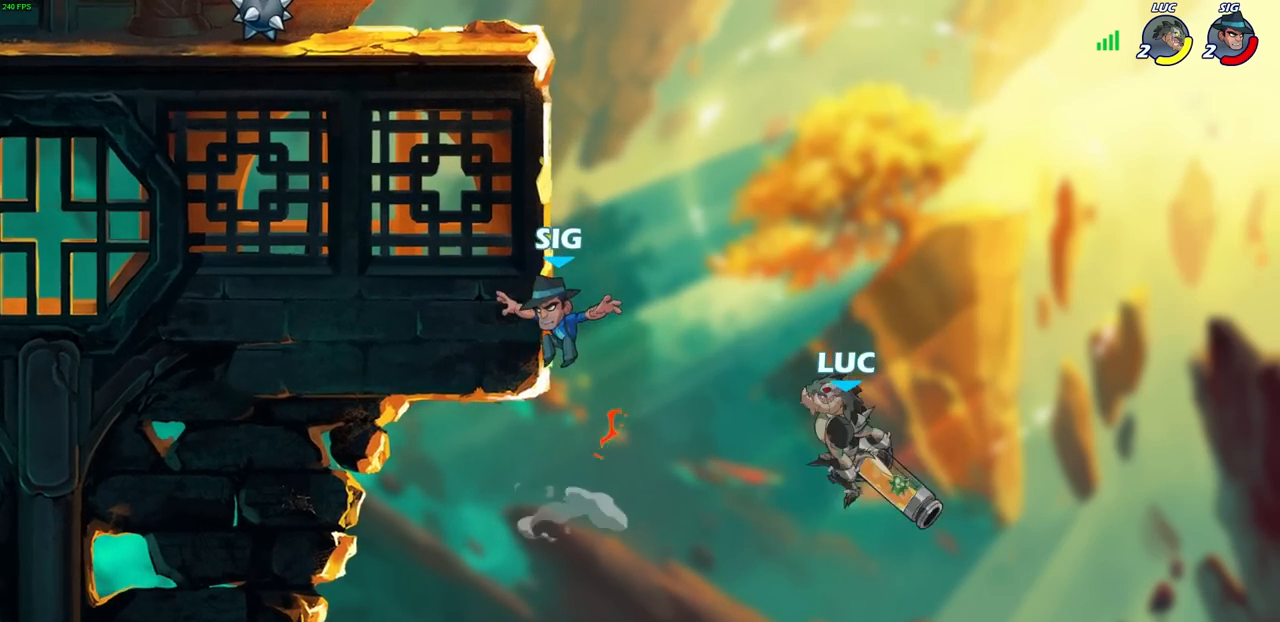
{"buttons": [], "left_stick": "up-left", "right_stick": "center", "events": [[417, "left_stick", "up-left"]]}
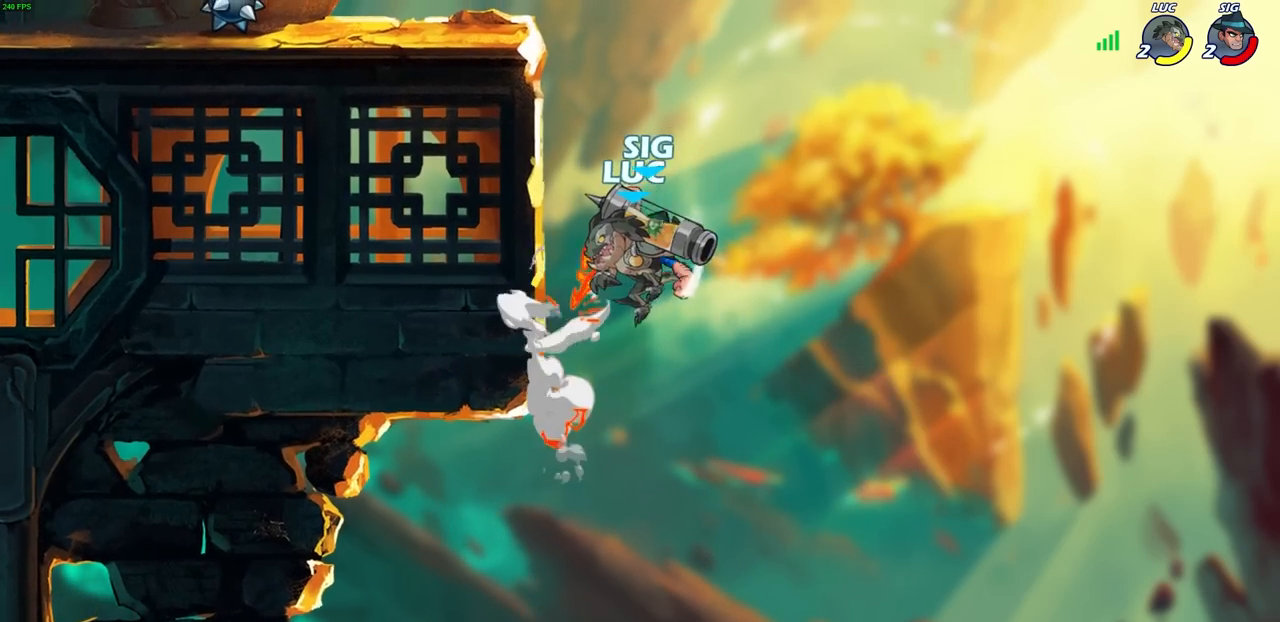
{"buttons": ["CIRCLE"], "left_stick": "up-left", "right_stick": "center", "events": [[67, "R2", "down"], [350, "left_stick", "up-right"], [367, "R2", "up"], [417, "CROSS", "down"], [467, "CIRCLE", "down"], [467, "left_stick", "up-left"], [500, "CROSS", "up"]]}
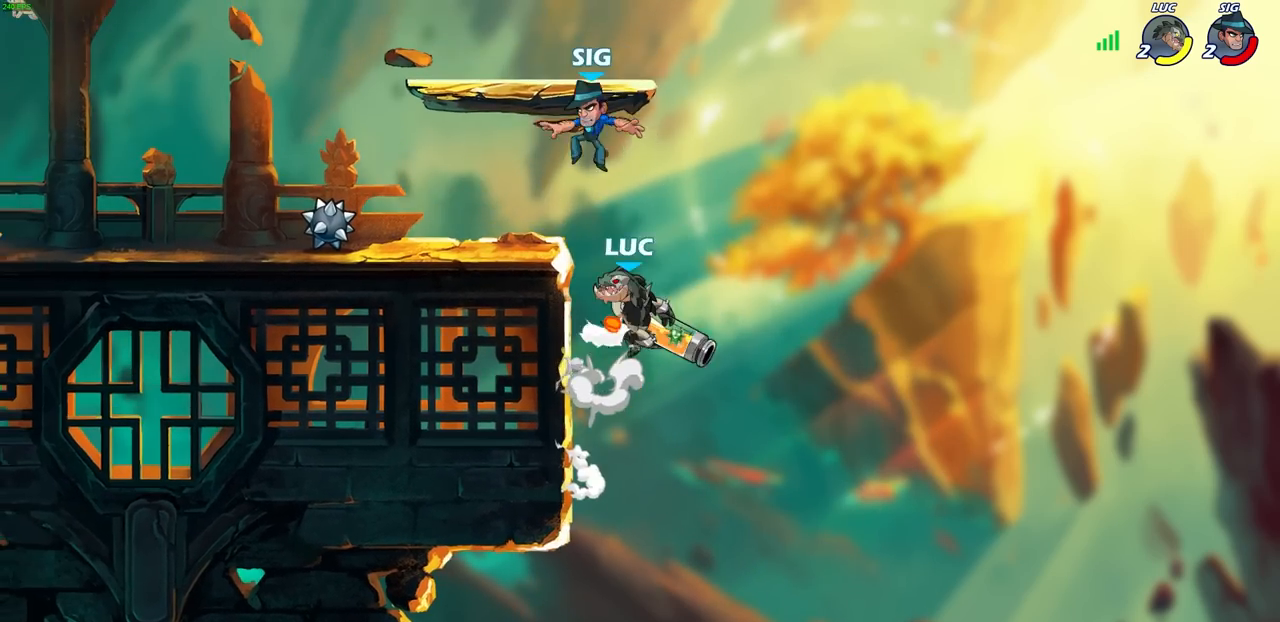
{"buttons": [], "left_stick": "center", "right_stick": "center", "events": [[33, "left_stick", "center"], [50, "CIRCLE", "up"]]}
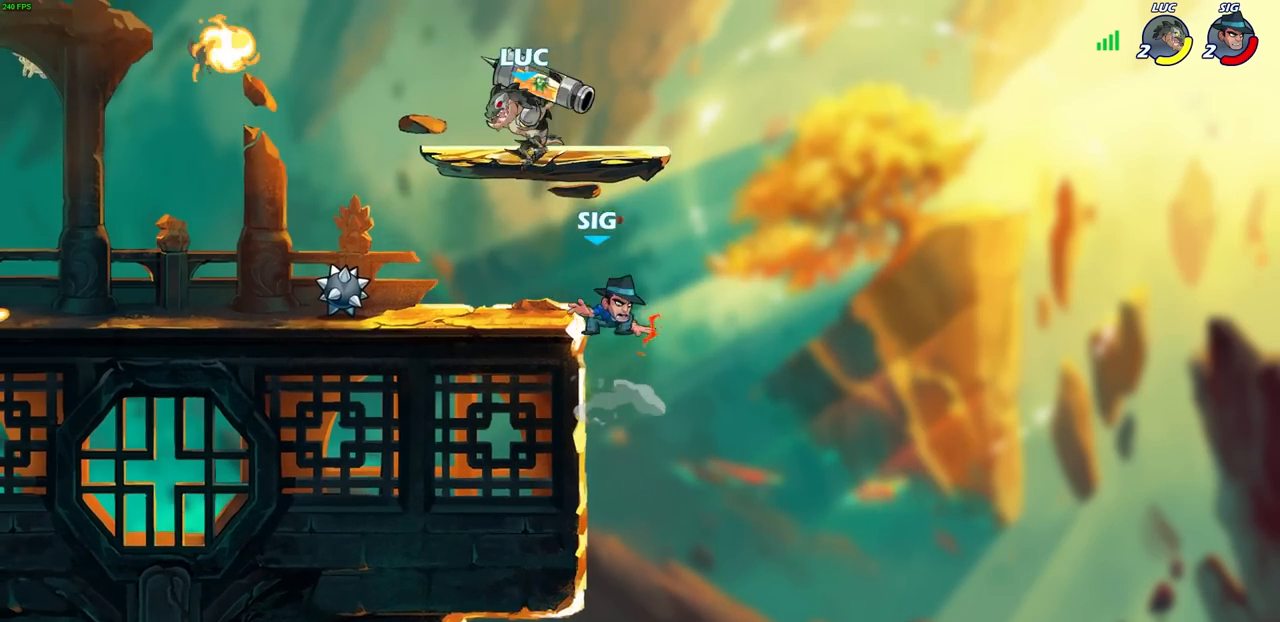
{"buttons": ["SQUARE"], "left_stick": "center", "right_stick": "center", "events": [[17, "left_stick", "left"], [200, "left_stick", "down-left"], [400, "left_stick", "right"], [467, "left_stick", "center"], [483, "SQUARE", "down"]]}
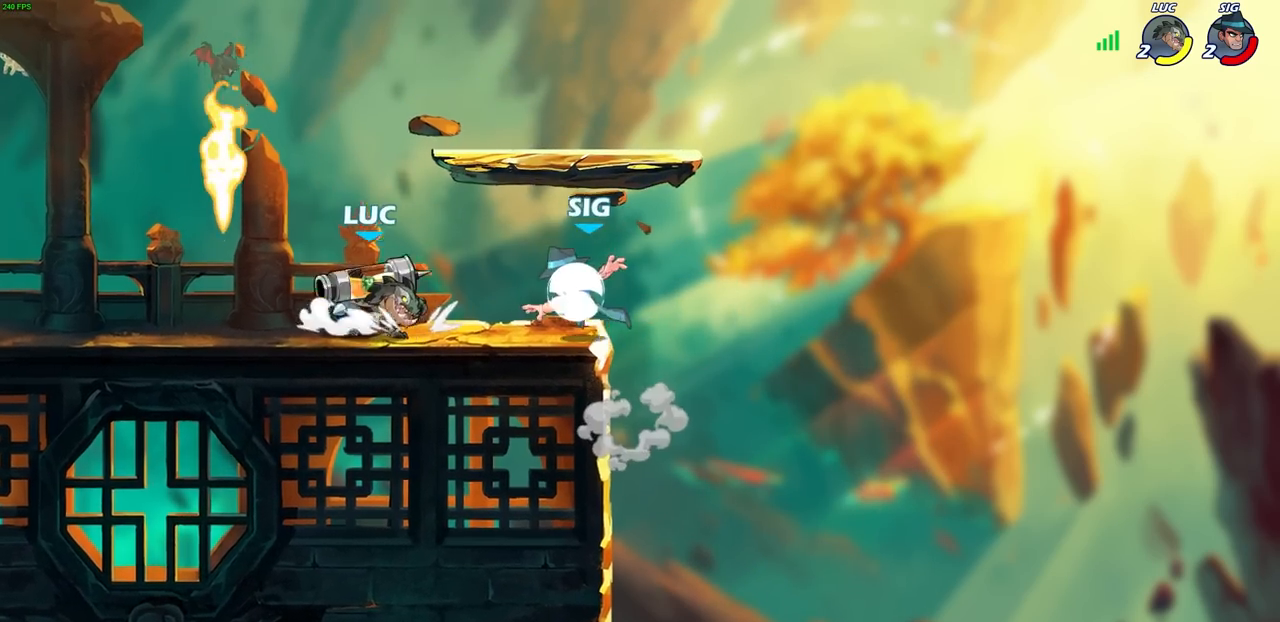
{"buttons": [], "left_stick": "center", "right_stick": "center", "events": [[17, "SQUARE", "up"]]}
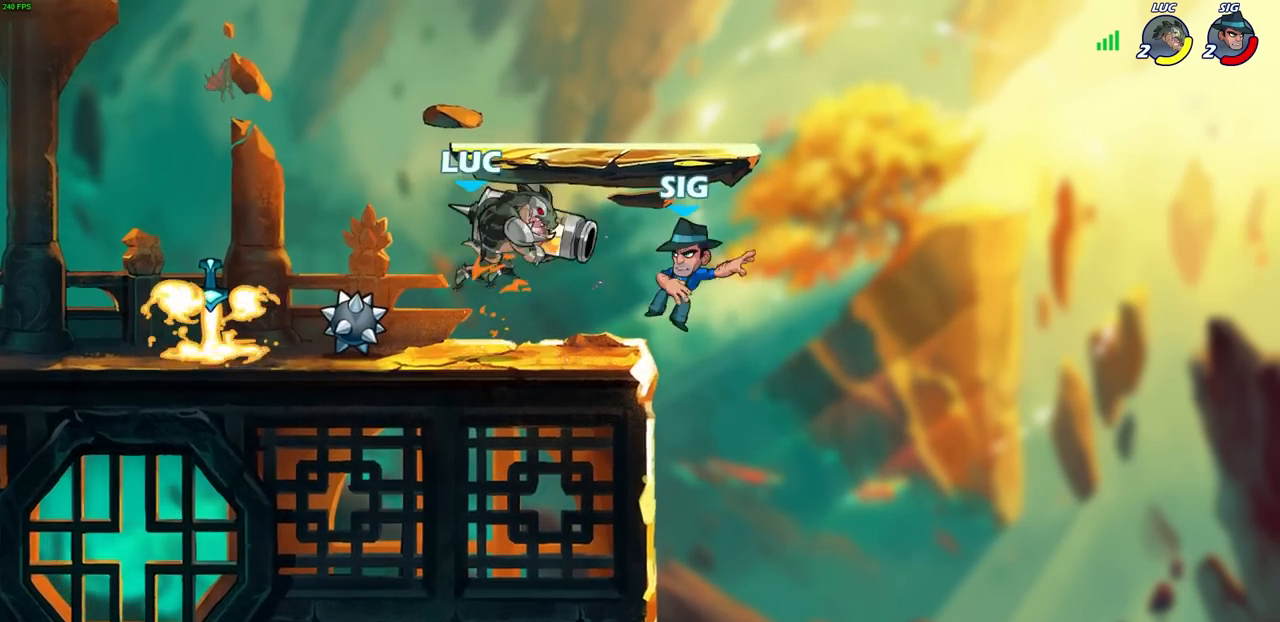
{"buttons": [], "left_stick": "right", "right_stick": "center", "events": [[250, "left_stick", "right"], [267, "R2", "down"], [400, "R2", "up"]]}
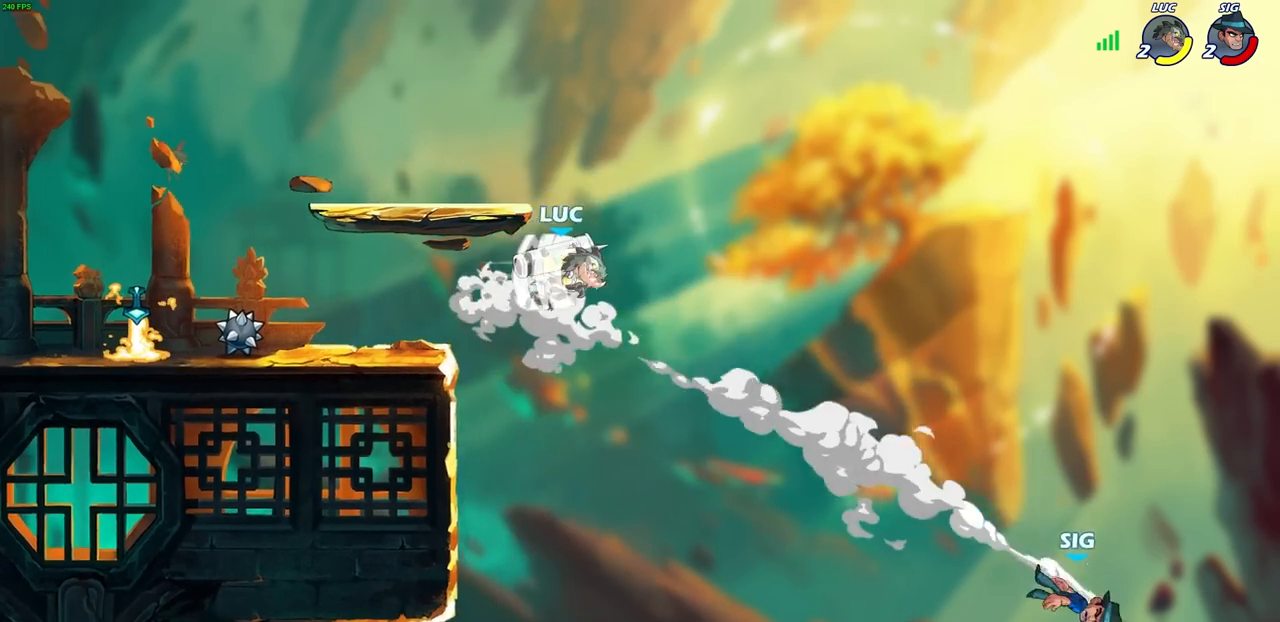
{"buttons": [], "left_stick": "left", "right_stick": "center", "events": [[83, "R1", "down"], [83, "left_stick", "down-right"], [150, "R1", "up"], [183, "left_stick", "center"], [467, "left_stick", "left"]]}
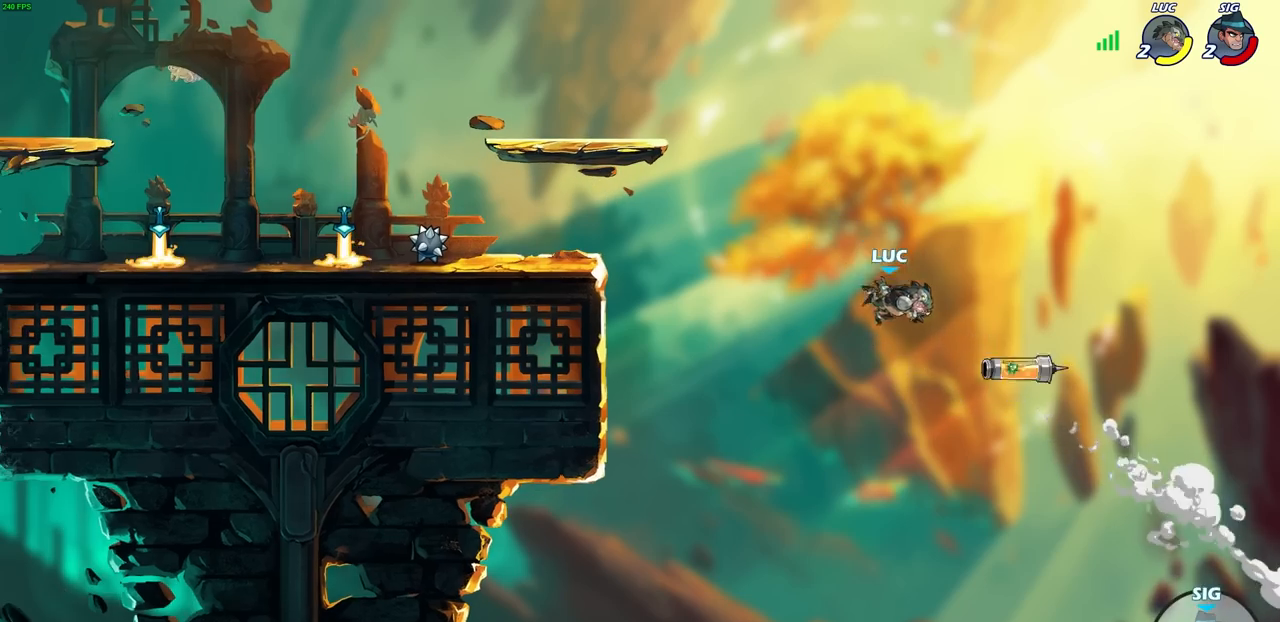
{"buttons": [], "left_stick": "left", "right_stick": "center", "events": [[283, "CIRCLE", "down"], [383, "CIRCLE", "up"]]}
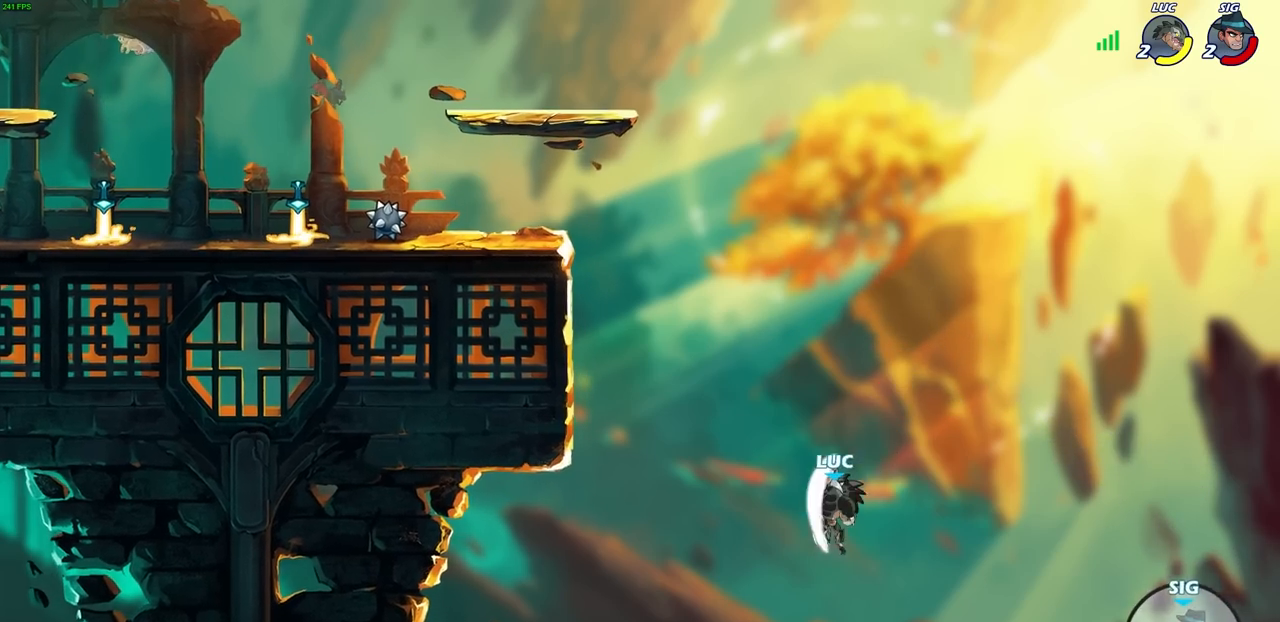
{"buttons": ["CROSS"], "left_stick": "up-right", "right_stick": "center", "events": [[450, "CROSS", "down"], [467, "left_stick", "up-right"]]}
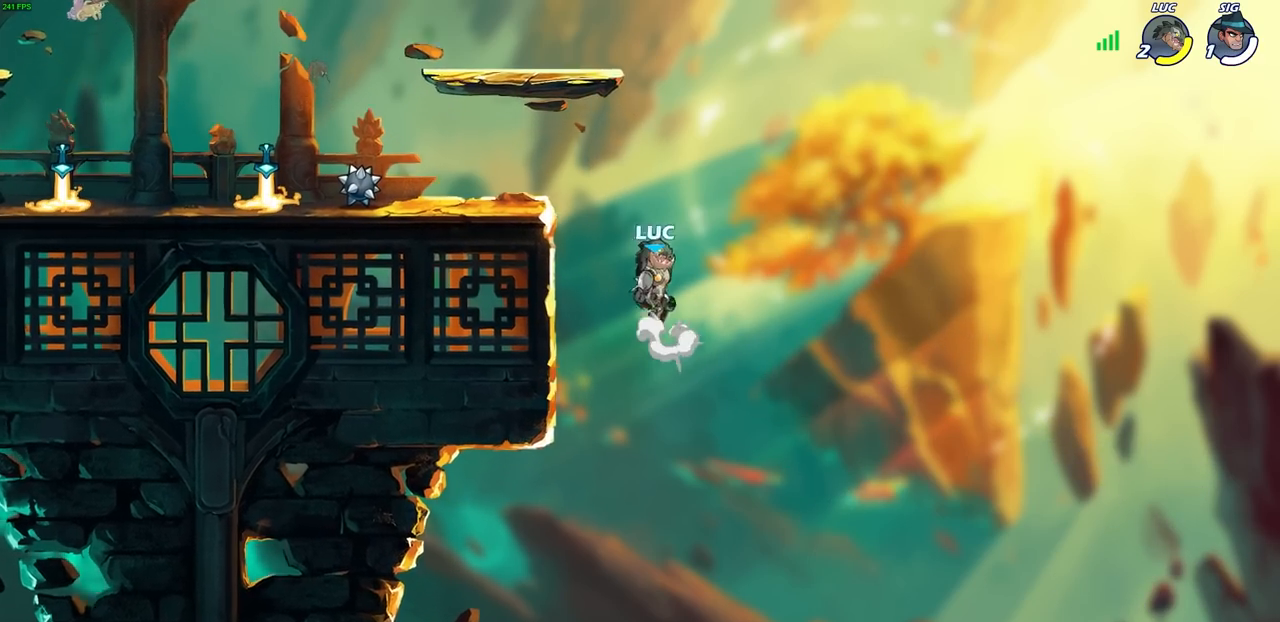
{"buttons": [], "left_stick": "left", "right_stick": "center", "events": [[133, "left_stick", "up-left"], [200, "left_stick", "left"], [267, "CROSS", "up"]]}
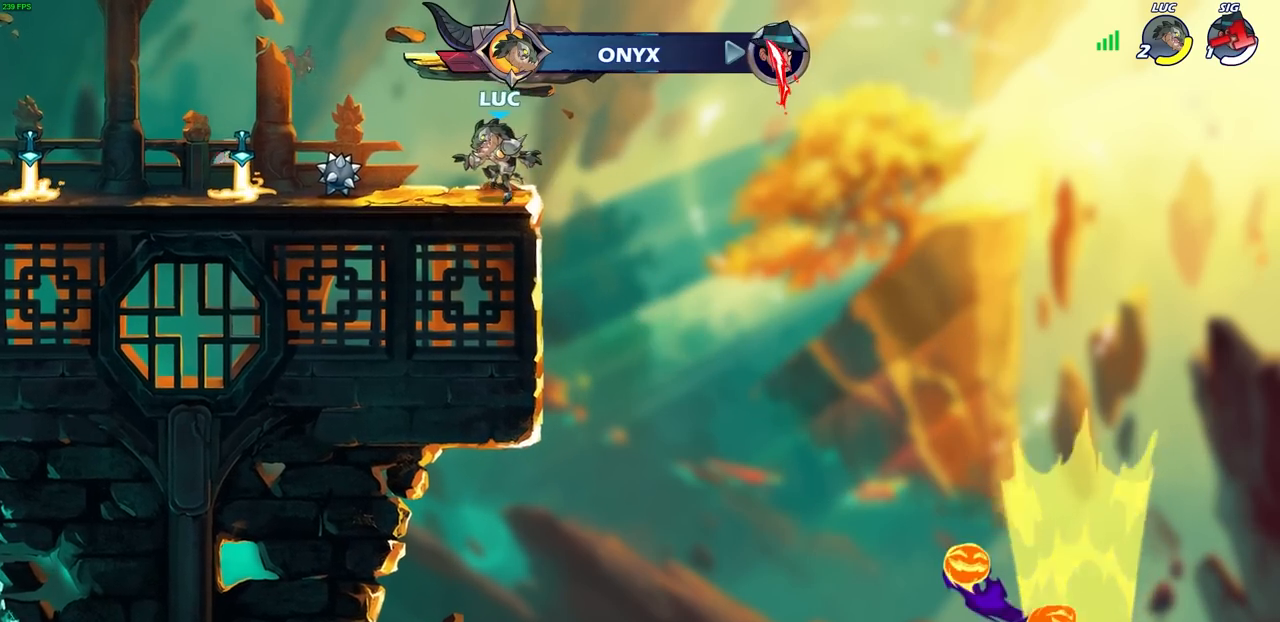
{"buttons": ["CROSS"], "left_stick": "left", "right_stick": "center", "events": [[217, "R1", "down"], [250, "CROSS", "down"], [333, "R1", "up"], [383, "CROSS", "up"], [500, "CROSS", "down"]]}
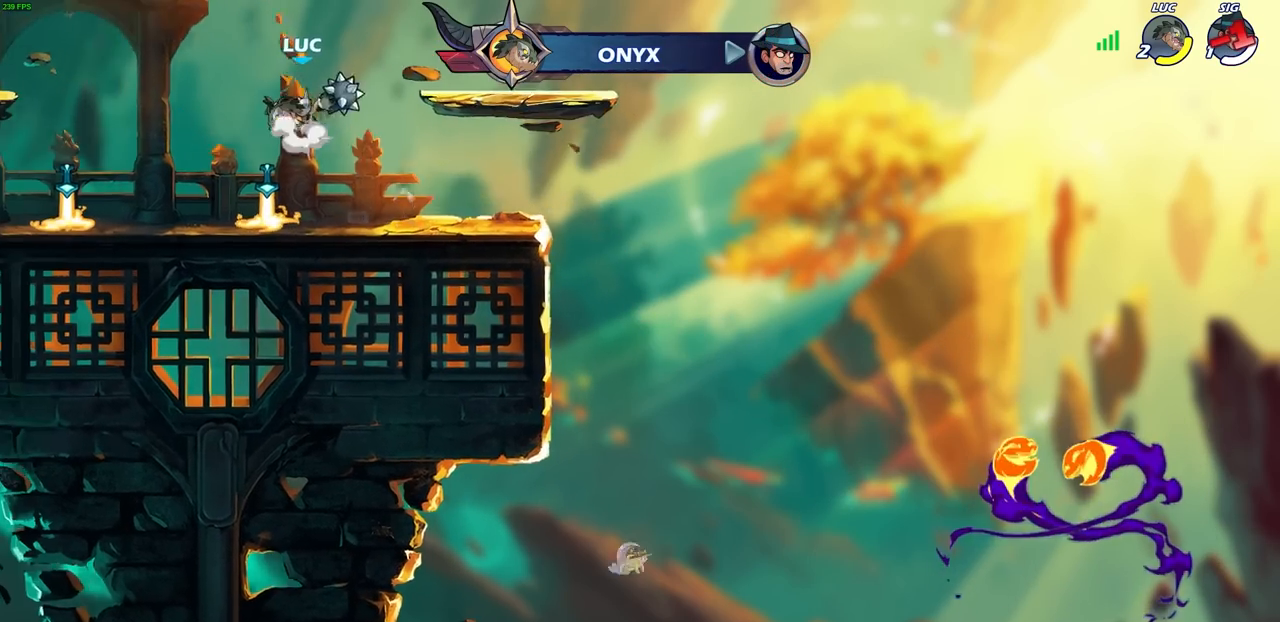
{"buttons": [], "left_stick": "center", "right_stick": "center", "events": [[67, "CROSS", "up"], [133, "R1", "down"], [183, "R1", "up"], [200, "left_stick", "center"]]}
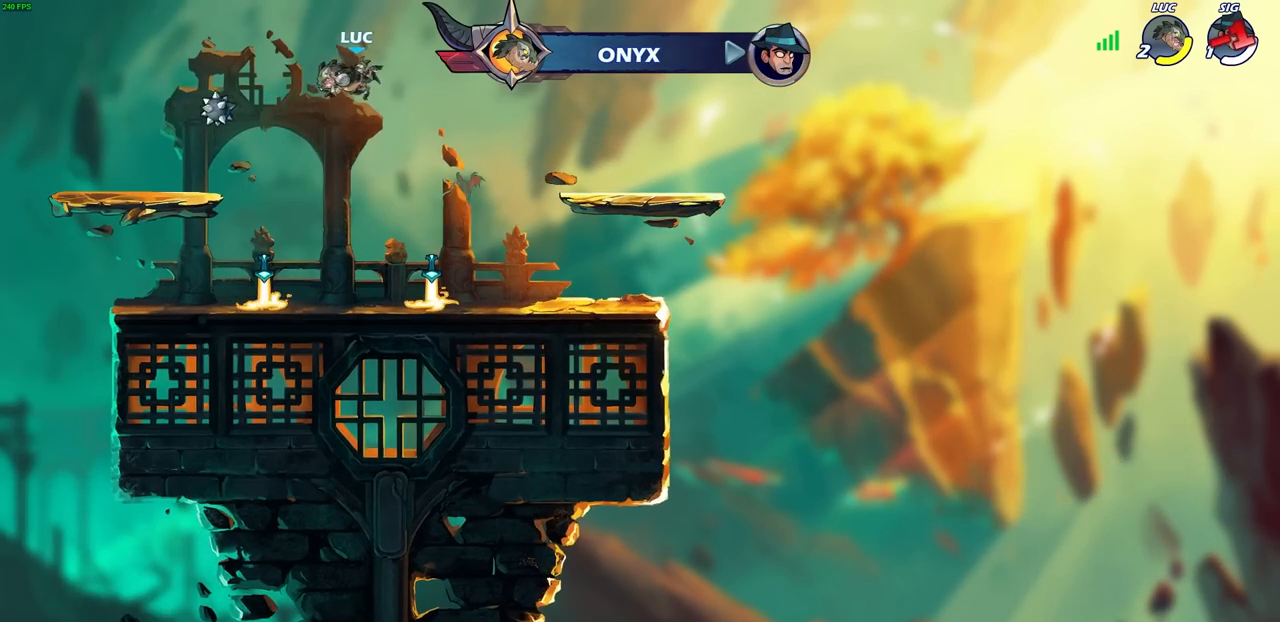
{"buttons": ["R1"], "left_stick": "left", "right_stick": "center", "events": [[83, "left_stick", "left"], [267, "left_stick", "down-left"], [450, "left_stick", "left"], [500, "R1", "down"]]}
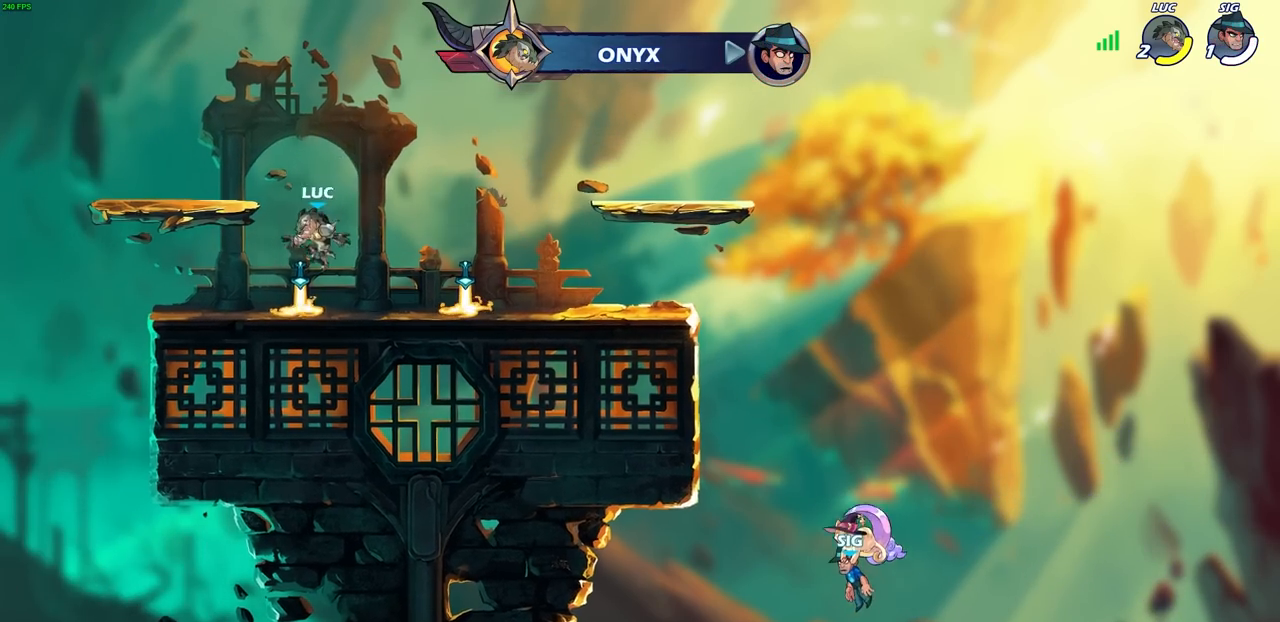
{"buttons": [], "left_stick": "center", "right_stick": "center", "events": [[100, "R1", "up"], [100, "left_stick", "up"], [200, "left_stick", "center"]]}
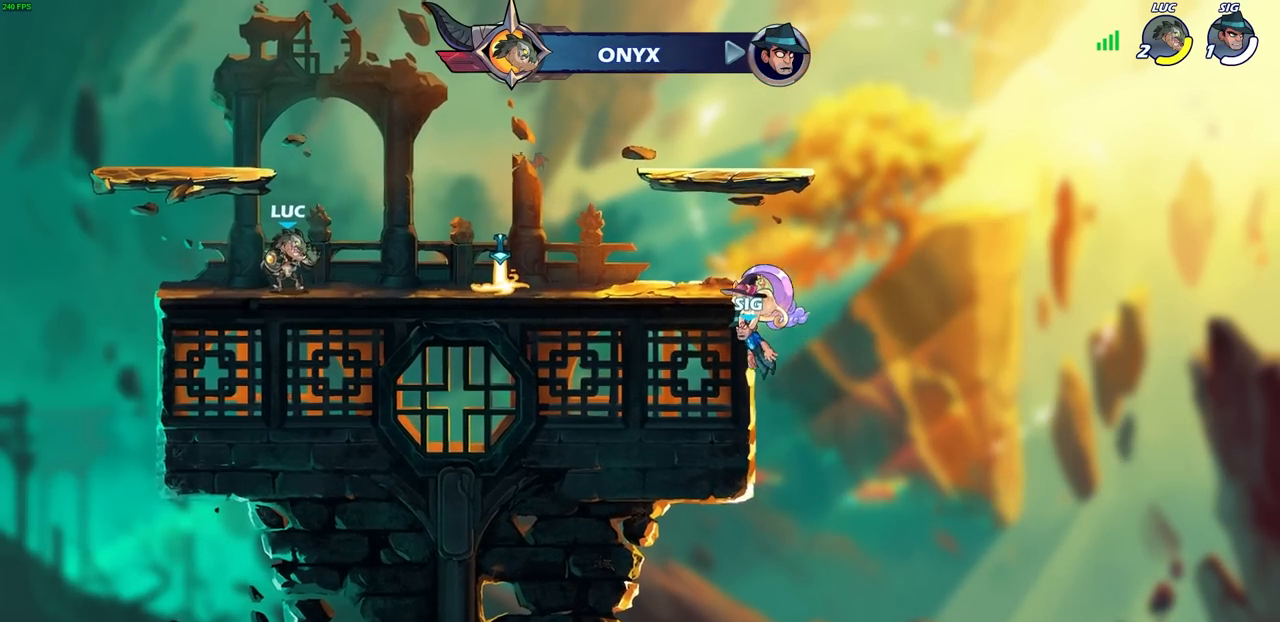
{"buttons": ["CROSS", "R2"], "left_stick": "up-right", "right_stick": "center", "events": [[383, "left_stick", "up-right"], [450, "R2", "down"], [483, "CROSS", "down"]]}
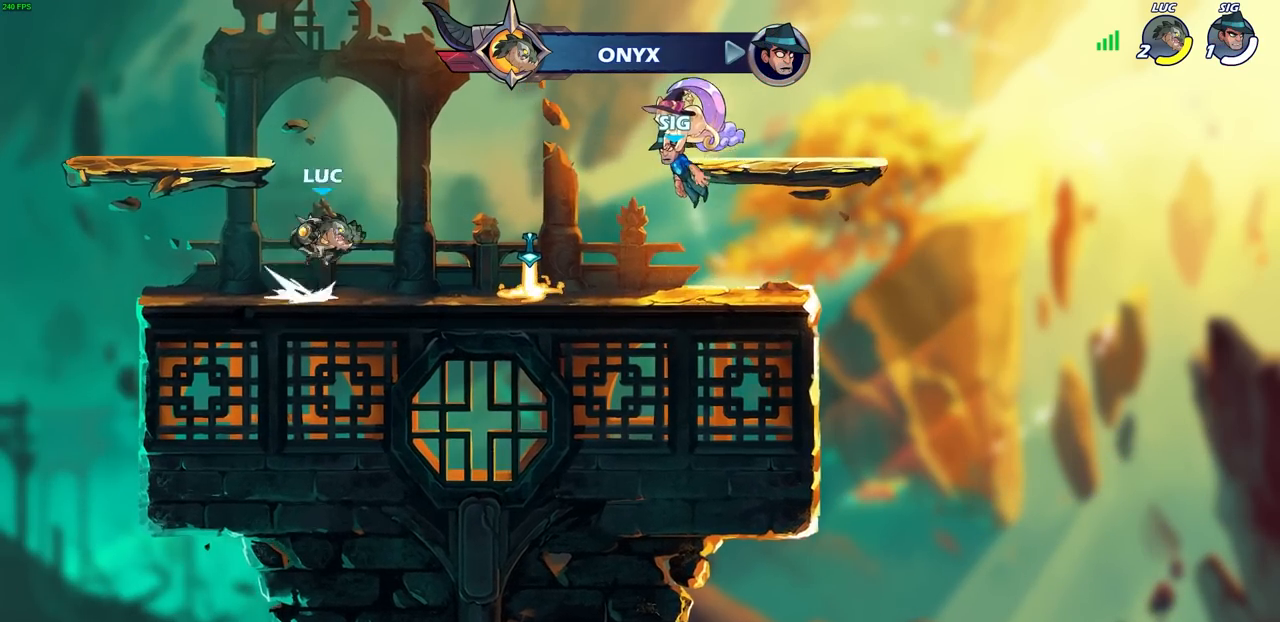
{"buttons": [], "left_stick": "center", "right_stick": "center", "events": [[33, "SQUARE", "down"], [33, "left_stick", "center"], [83, "CROSS", "up"], [83, "right_stick", "down-left"], [117, "R2", "up"], [133, "right_stick", "center"], [150, "SQUARE", "up"]]}
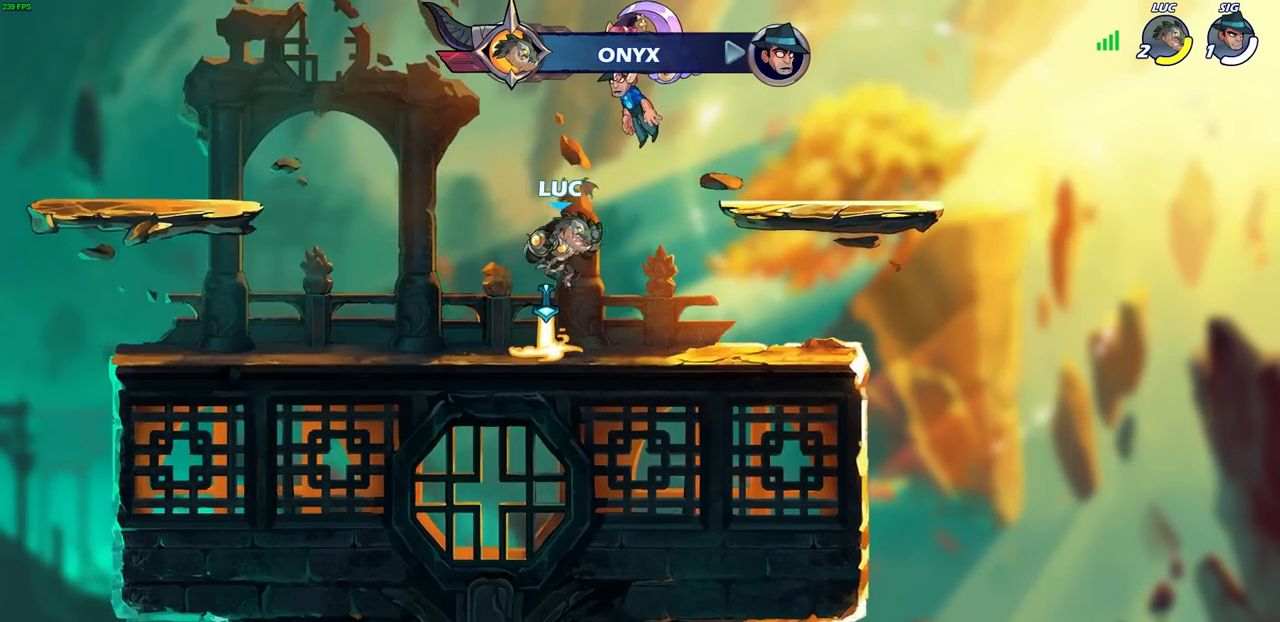
{"buttons": ["SQUARE"], "left_stick": "center", "right_stick": "center", "events": [[50, "left_stick", "left"], [300, "R2", "down"], [333, "CROSS", "down"], [400, "SQUARE", "down"], [417, "left_stick", "center"], [467, "CROSS", "up"], [483, "R2", "up"]]}
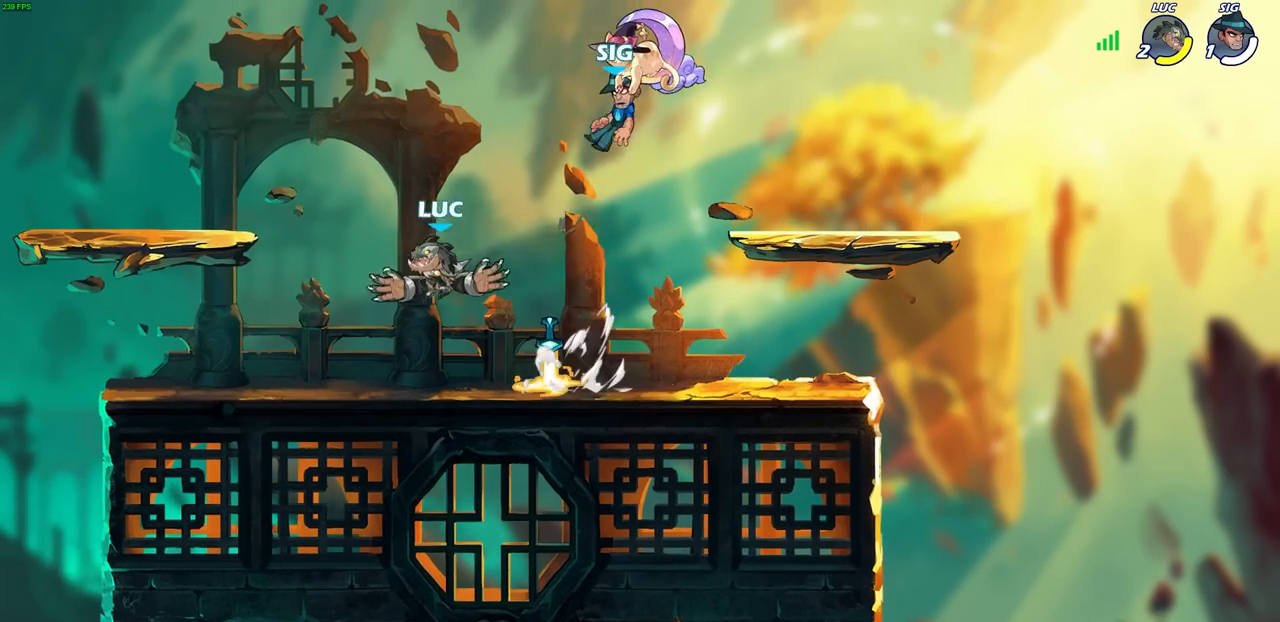
{"buttons": [], "left_stick": "right", "right_stick": "center", "events": [[17, "SQUARE", "up"], [383, "left_stick", "right"]]}
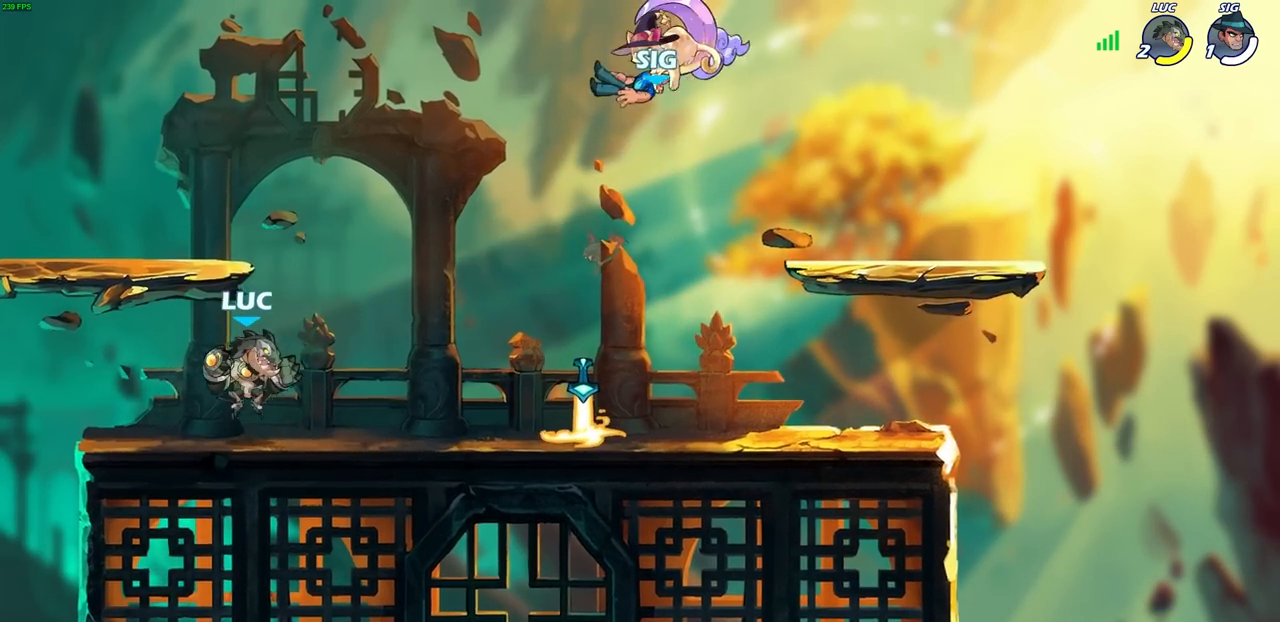
{"buttons": [], "left_stick": "center", "right_stick": "center", "events": [[133, "R2", "down"], [250, "left_stick", "down"], [283, "SQUARE", "down"], [383, "R2", "up"], [383, "left_stick", "center"], [433, "SQUARE", "up"]]}
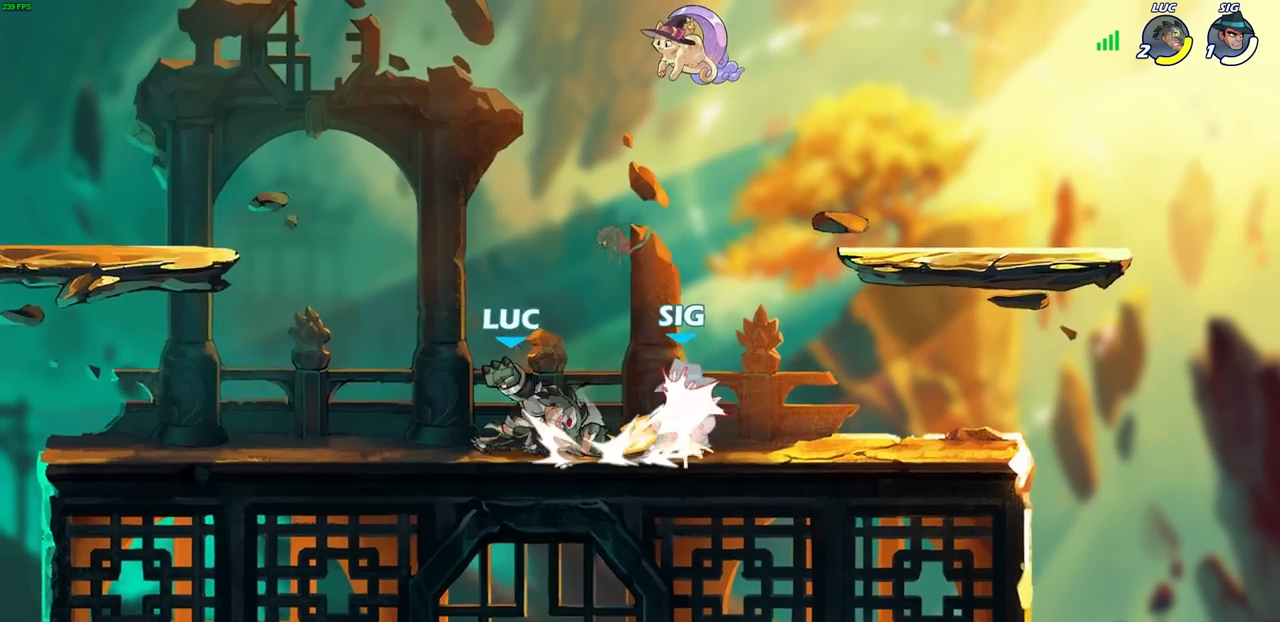
{"buttons": ["SQUARE"], "left_stick": "center", "right_stick": "center", "events": [[317, "SQUARE", "down"], [400, "SQUARE", "up"], [500, "SQUARE", "down"]]}
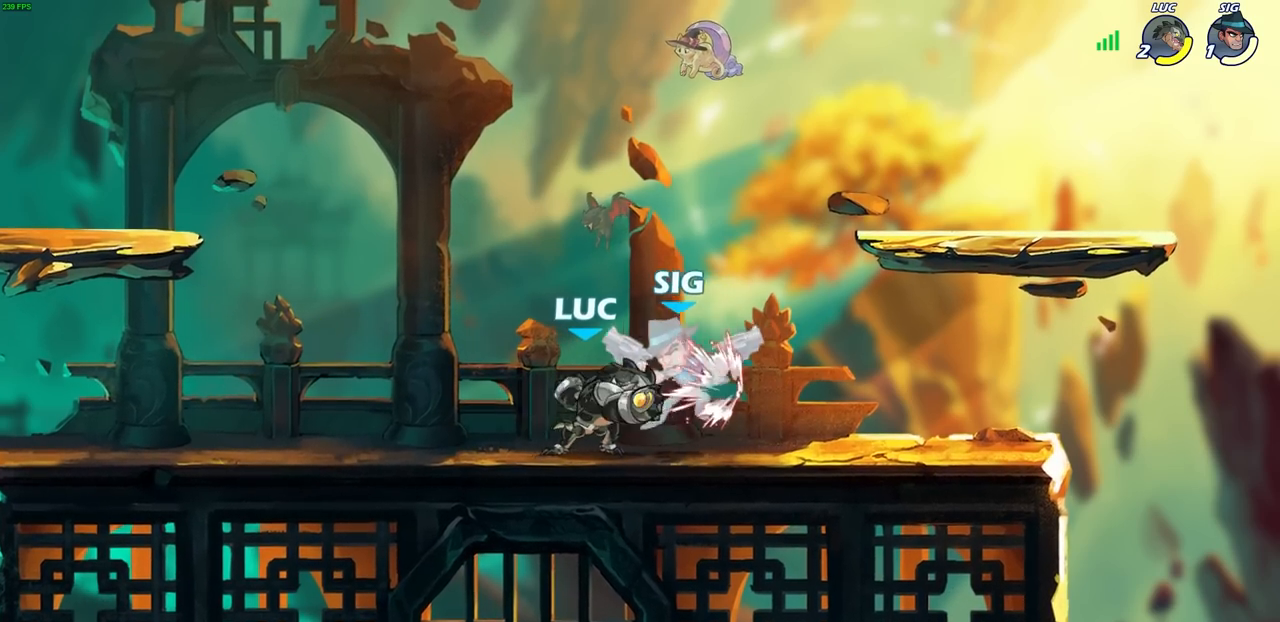
{"buttons": [], "left_stick": "center", "right_stick": "center", "events": [[100, "SQUARE", "up"], [200, "SQUARE", "down"], [283, "SQUARE", "up"], [383, "SQUARE", "down"], [483, "SQUARE", "up"]]}
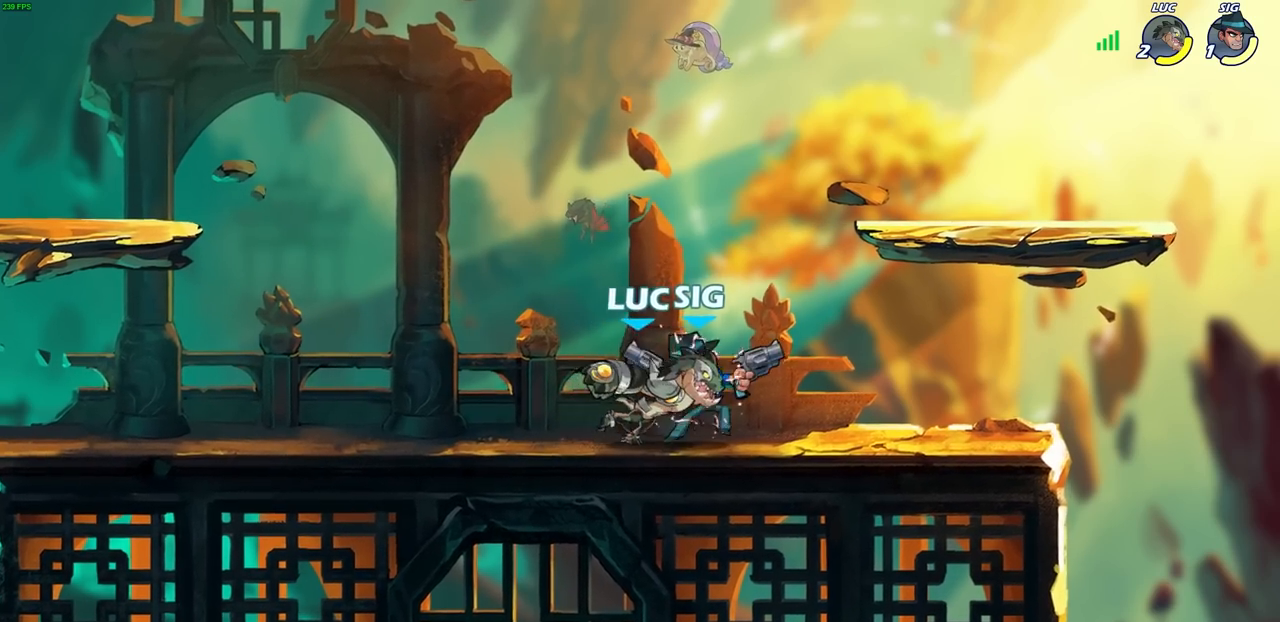
{"buttons": ["R2"], "left_stick": "up-left", "right_stick": "center", "events": [[233, "left_stick", "right"], [350, "R2", "down"], [500, "left_stick", "up-left"]]}